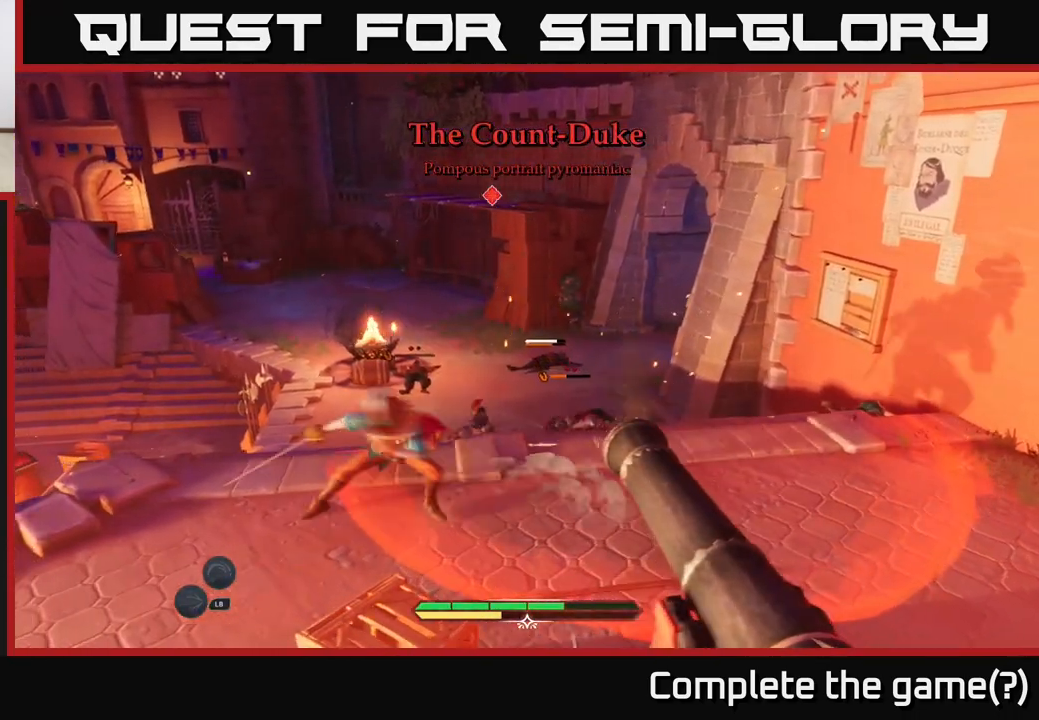
Gameplay with a controller (Xbox layout); each line is a JSON object with the inputs held at the frame after it. "events" lists button and stick changes between this image and that frame as [ms after this image, input, new state], when the widget could be followed in between.
{"buttons": [], "left_stick": "down", "right_stick": "center", "events": [[267, "B", "down"], [300, "B", "up"], [417, "left_stick", "down"]]}
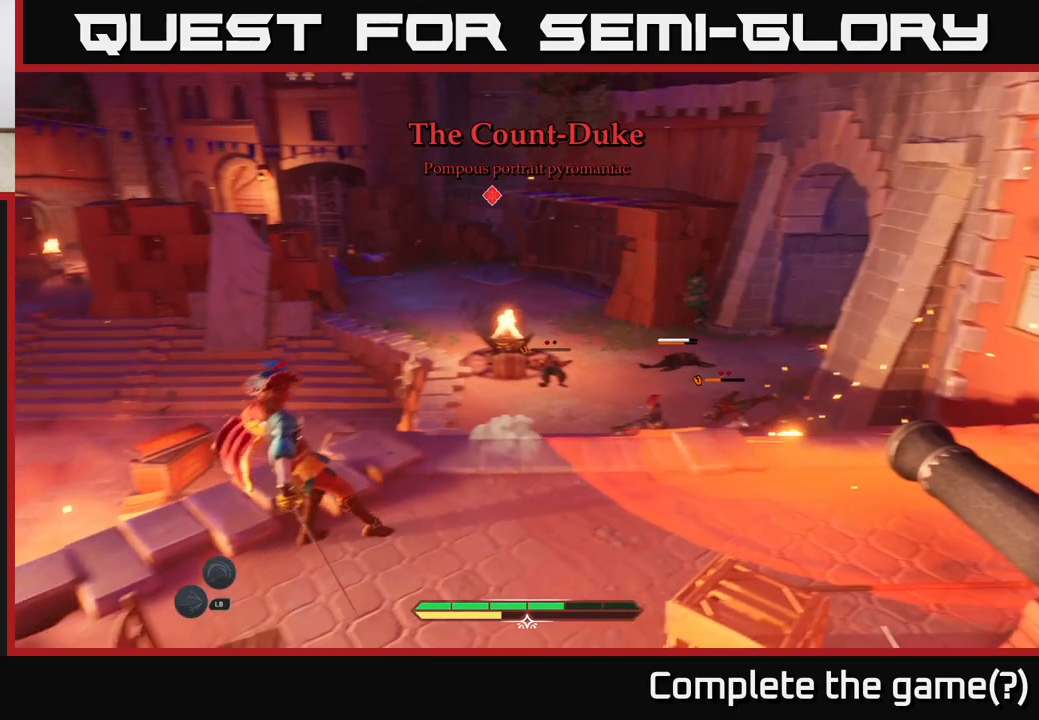
{"buttons": [], "left_stick": "down-left", "right_stick": "center", "events": [[167, "left_stick", "down-right"], [300, "left_stick", "down"], [467, "left_stick", "down-left"]]}
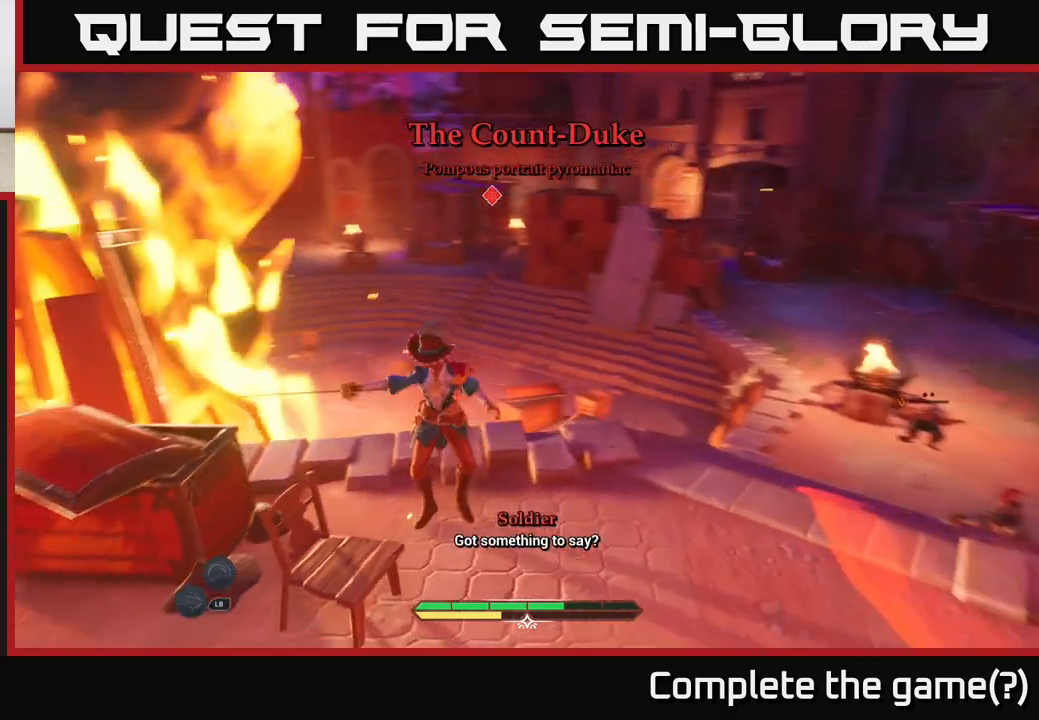
{"buttons": [], "left_stick": "down-left", "right_stick": "center", "events": []}
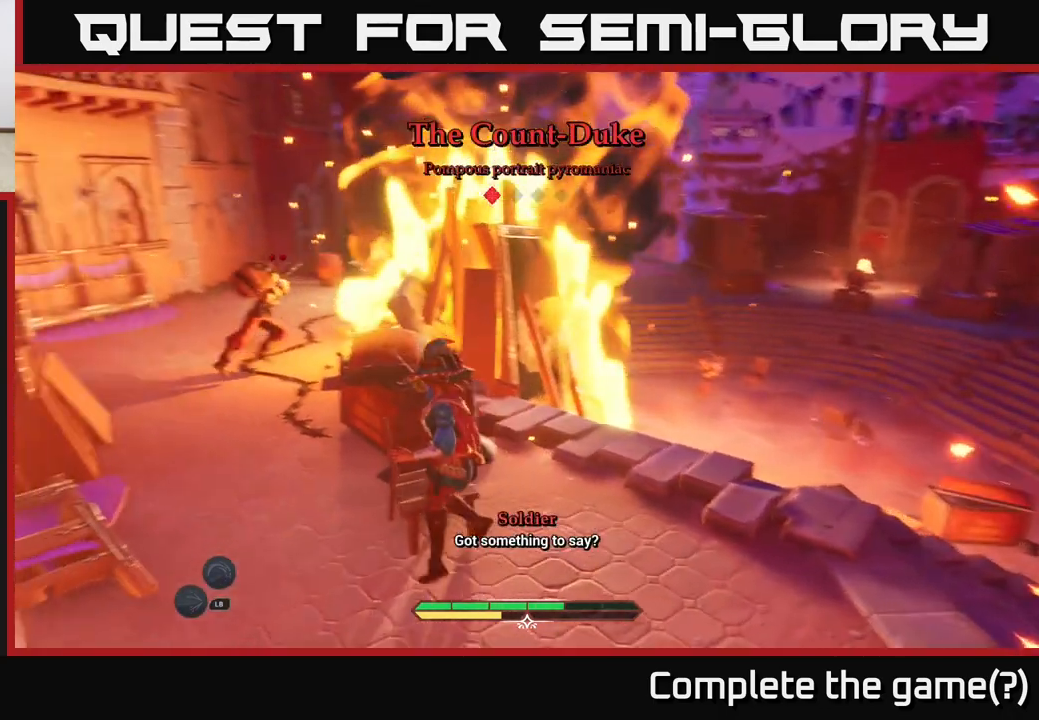
{"buttons": [], "left_stick": "up-left", "right_stick": "center", "events": [[250, "left_stick", "up-left"]]}
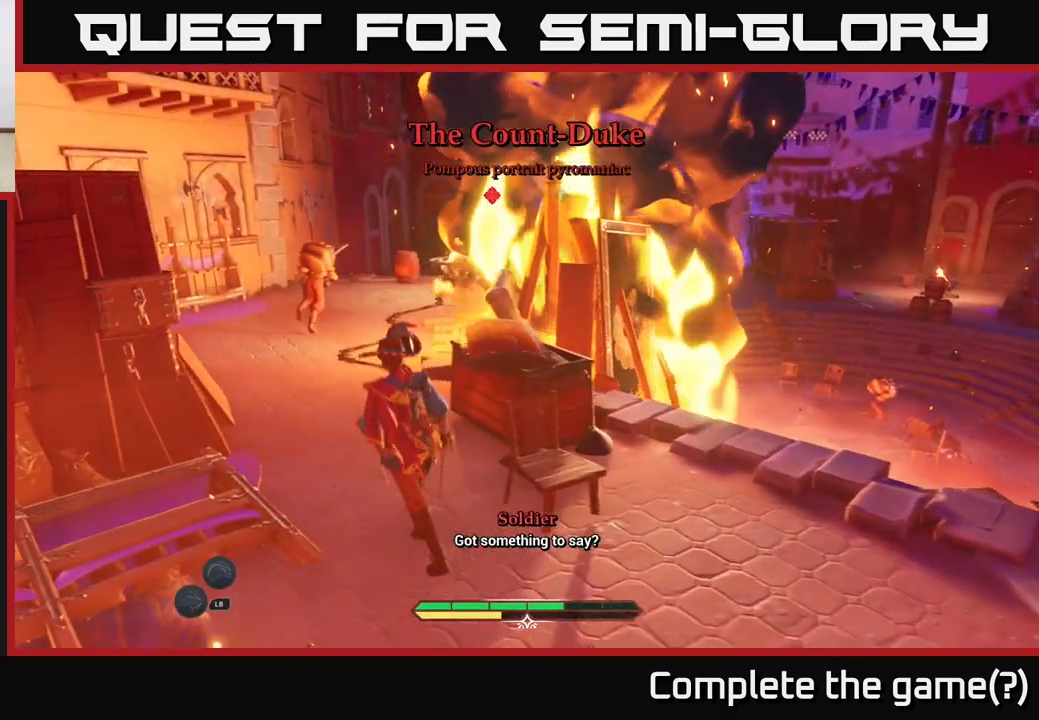
{"buttons": [], "left_stick": "down", "right_stick": "right", "events": [[67, "left_stick", "down-right"], [167, "left_stick", "center"], [250, "left_stick", "down"], [367, "right_stick", "down-right"], [500, "right_stick", "right"]]}
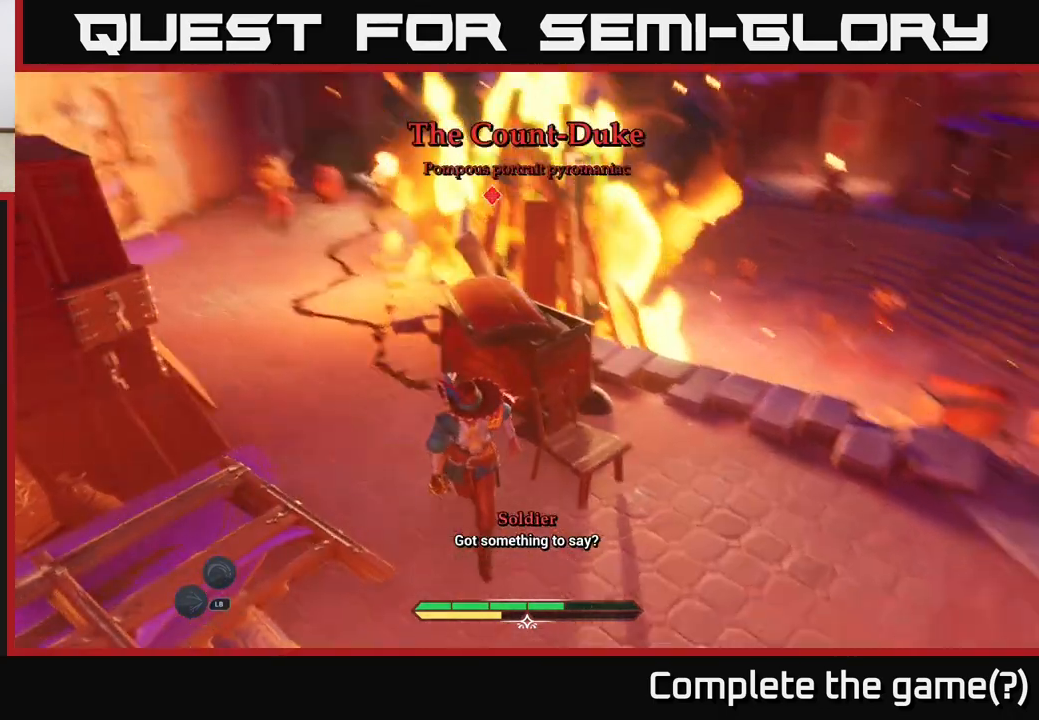
{"buttons": [], "left_stick": "up-right", "right_stick": "center", "events": [[167, "left_stick", "down-right"], [233, "right_stick", "up-right"], [367, "left_stick", "right"], [450, "right_stick", "center"], [467, "left_stick", "up-right"]]}
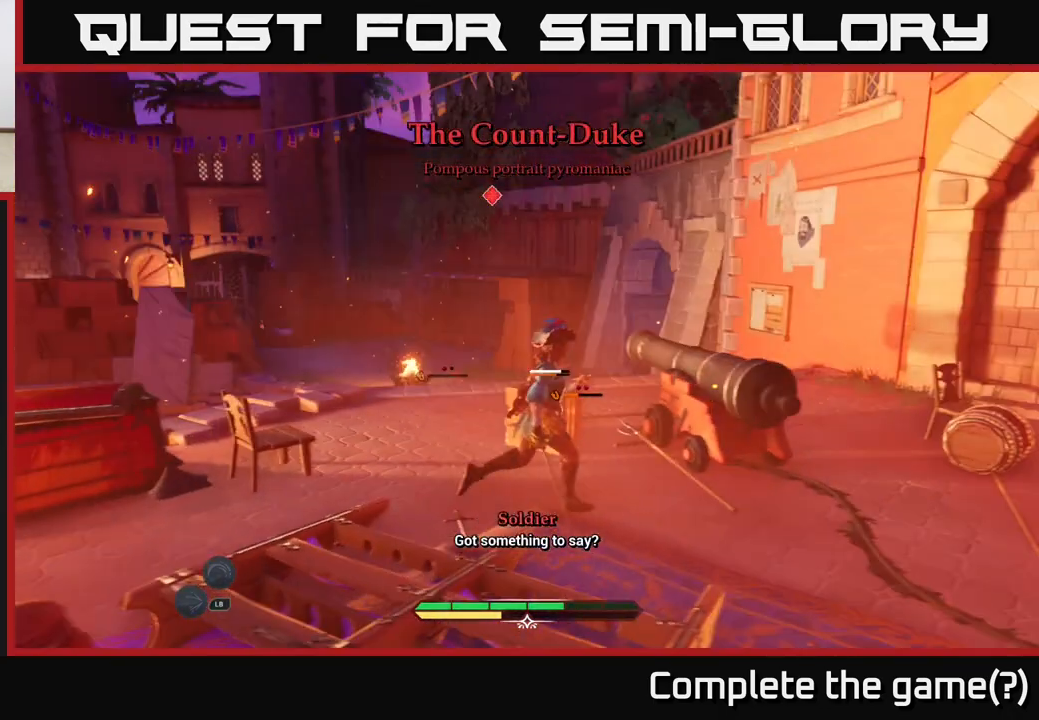
{"buttons": [], "left_stick": "center", "right_stick": "center", "events": [[17, "left_stick", "up"], [100, "R2", "down"], [167, "R2", "up"], [383, "left_stick", "center"]]}
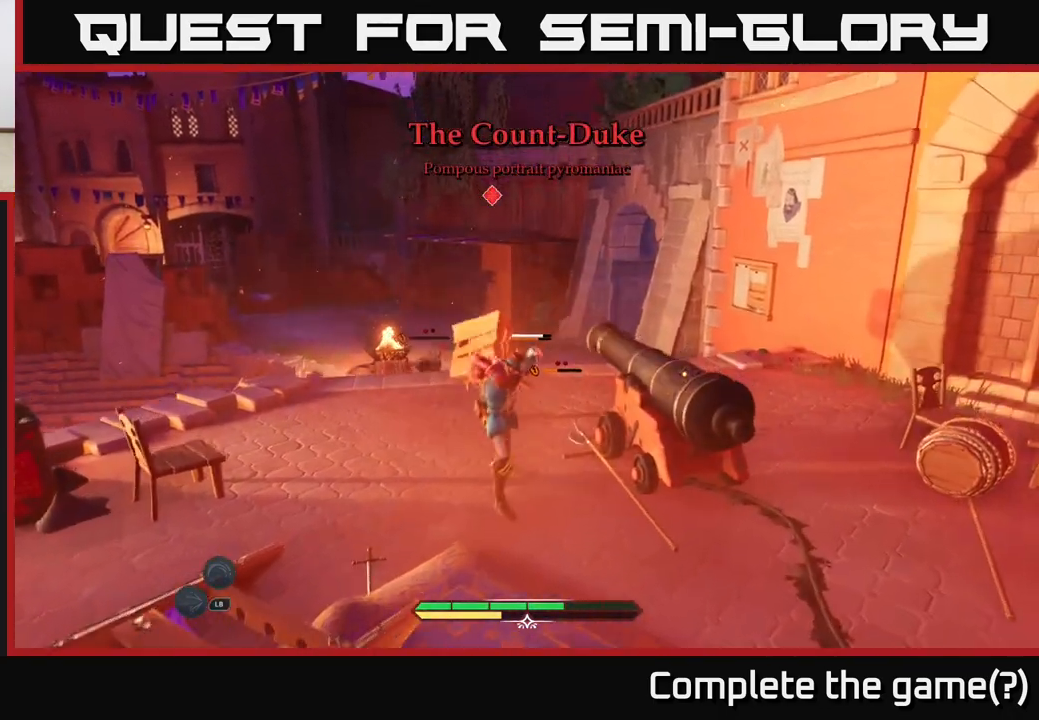
{"buttons": [], "left_stick": "up", "right_stick": "center", "events": [[50, "left_stick", "up"], [217, "B", "down"], [283, "B", "up"], [383, "B", "down"], [433, "B", "up"]]}
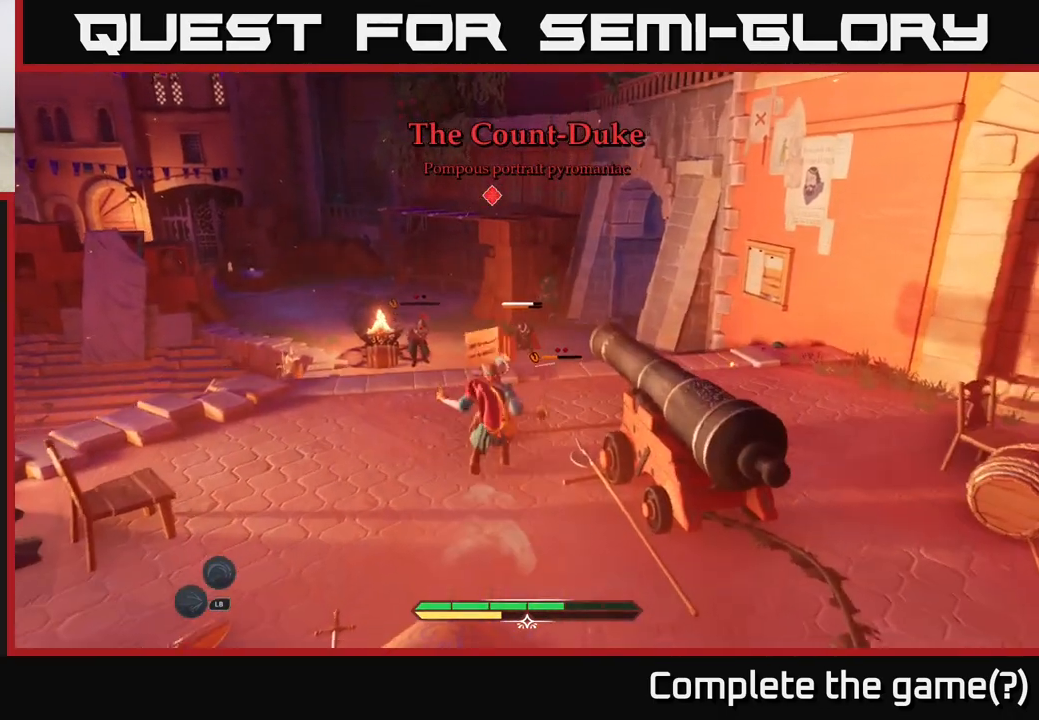
{"buttons": ["L2"], "left_stick": "up-right", "right_stick": "center", "events": [[133, "left_stick", "up-right"], [217, "L2", "down"]]}
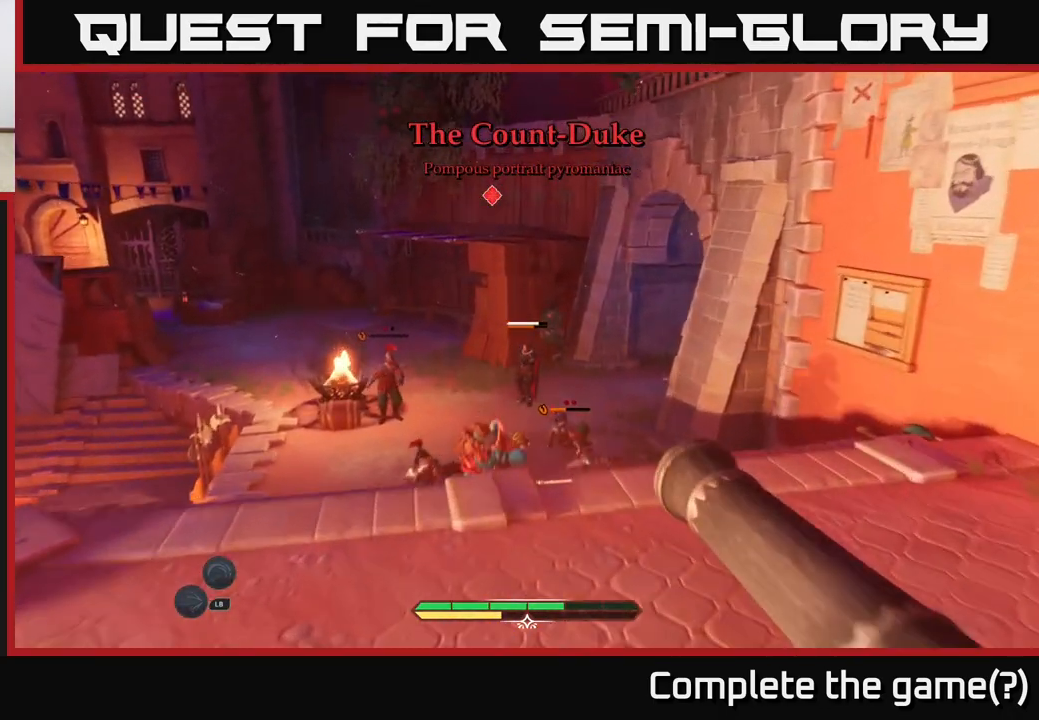
{"buttons": ["L2"], "left_stick": "up-right", "right_stick": "center", "events": []}
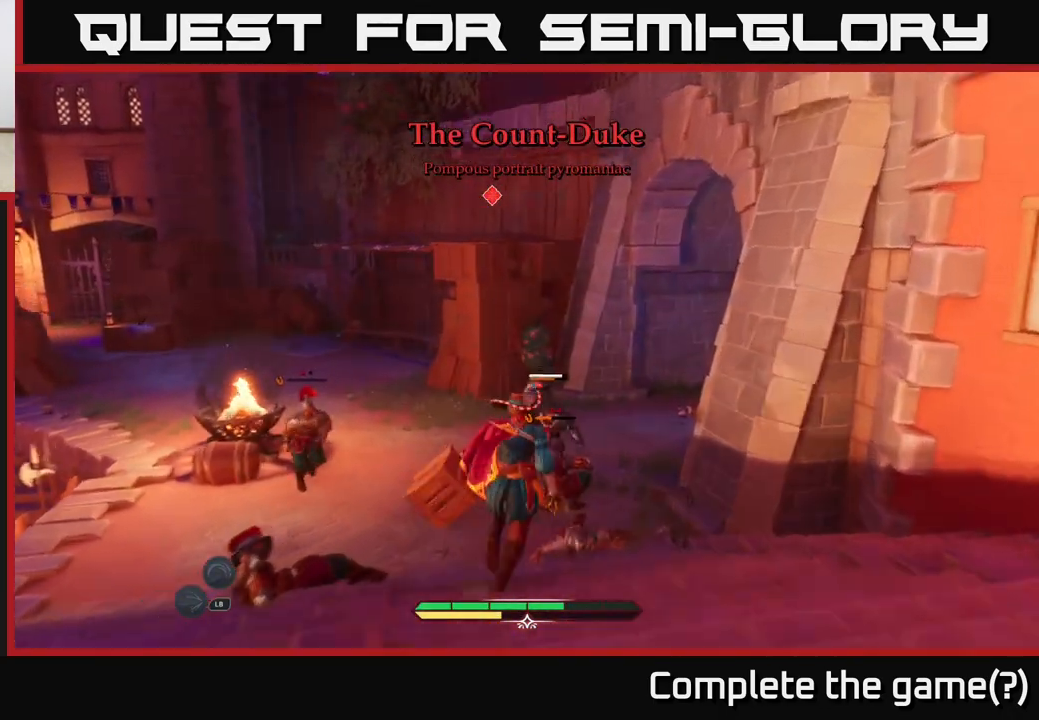
{"buttons": [], "left_stick": "up-right", "right_stick": "center", "events": [[100, "X", "down"], [133, "X", "up"], [217, "L2", "up"], [417, "X", "down"], [500, "X", "up"]]}
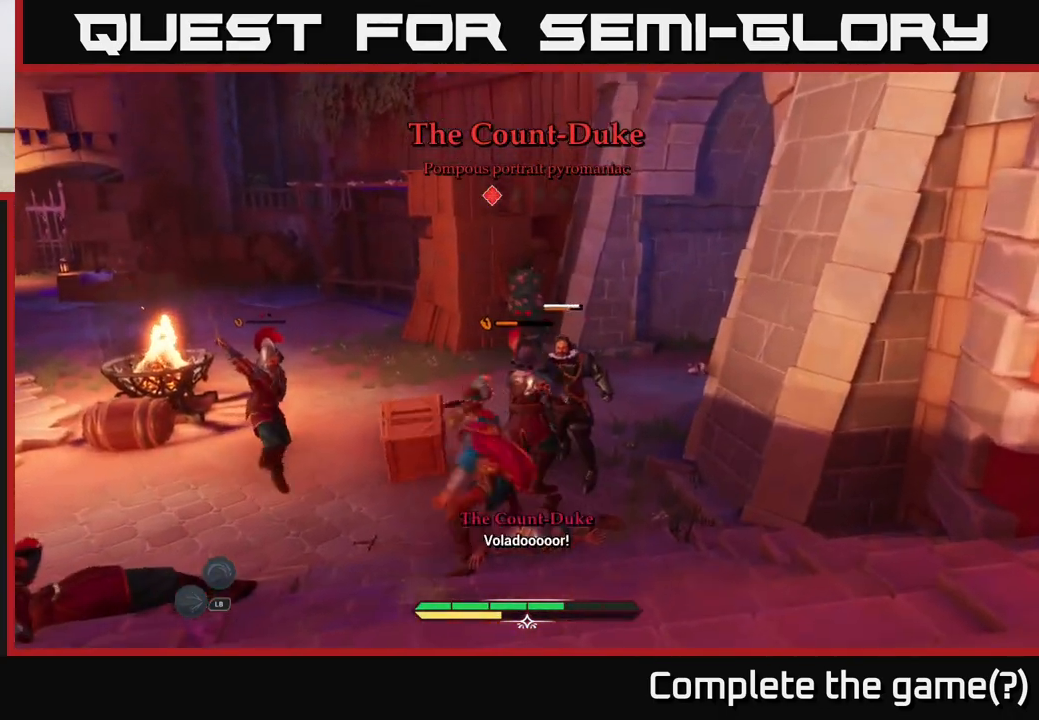
{"buttons": [], "left_stick": "up", "right_stick": "center", "events": [[133, "X", "down"], [217, "X", "up"], [450, "left_stick", "up"]]}
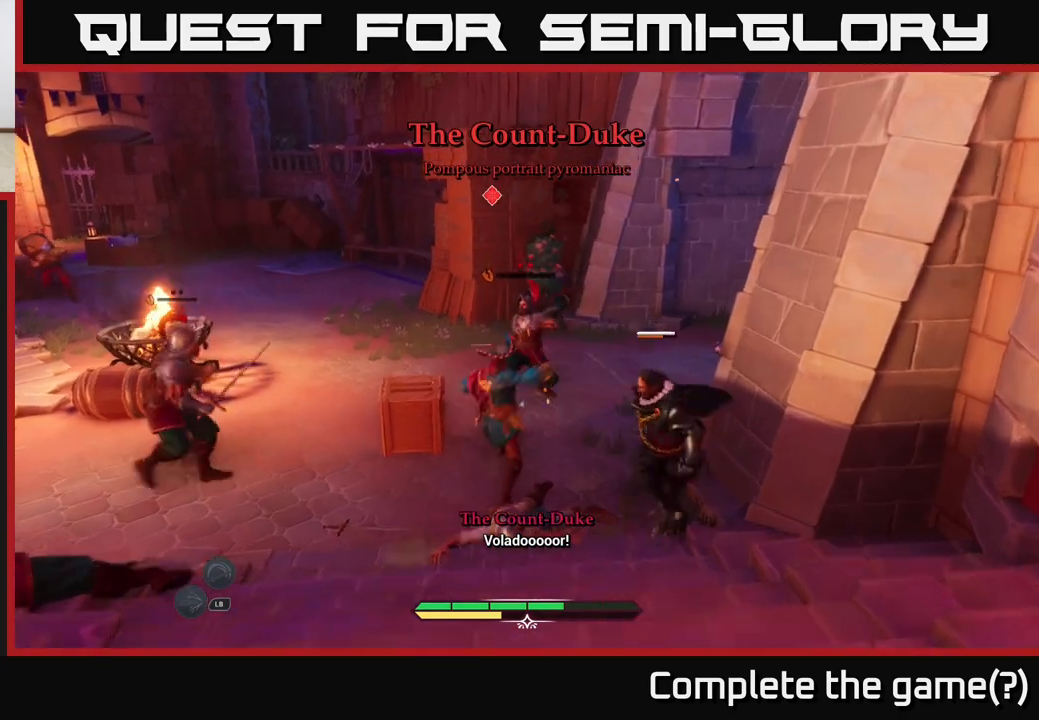
{"buttons": [], "left_stick": "up-left", "right_stick": "center", "events": [[17, "left_stick", "up-left"], [150, "B", "down"], [233, "B", "up"]]}
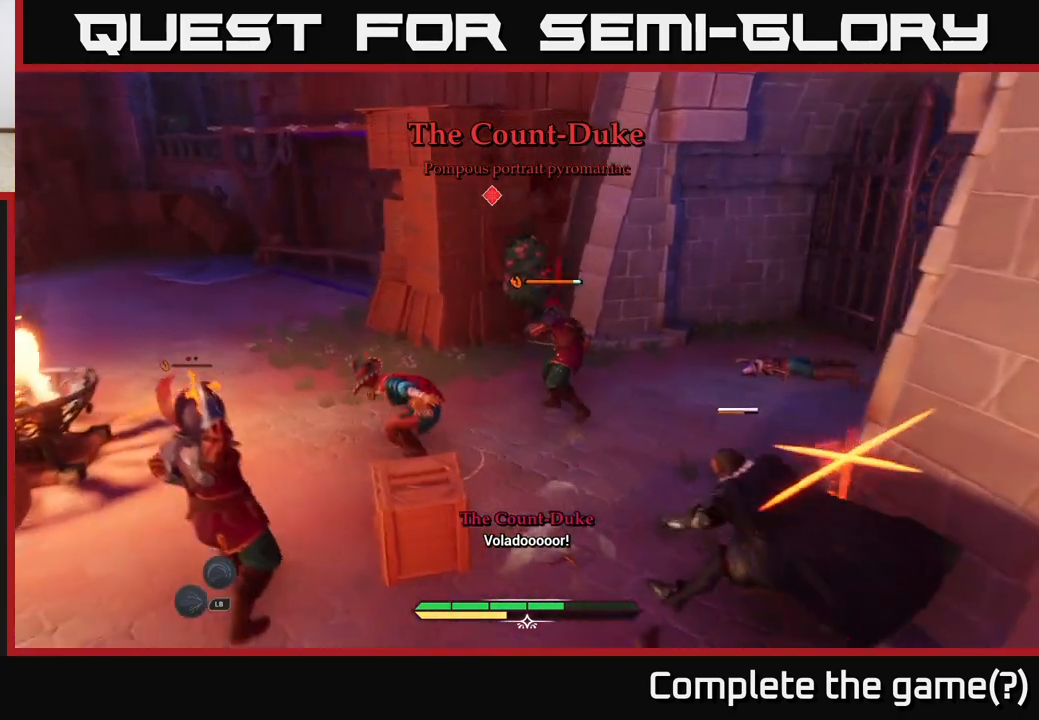
{"buttons": [], "left_stick": "down", "right_stick": "center", "events": [[300, "left_stick", "left"], [483, "left_stick", "down"]]}
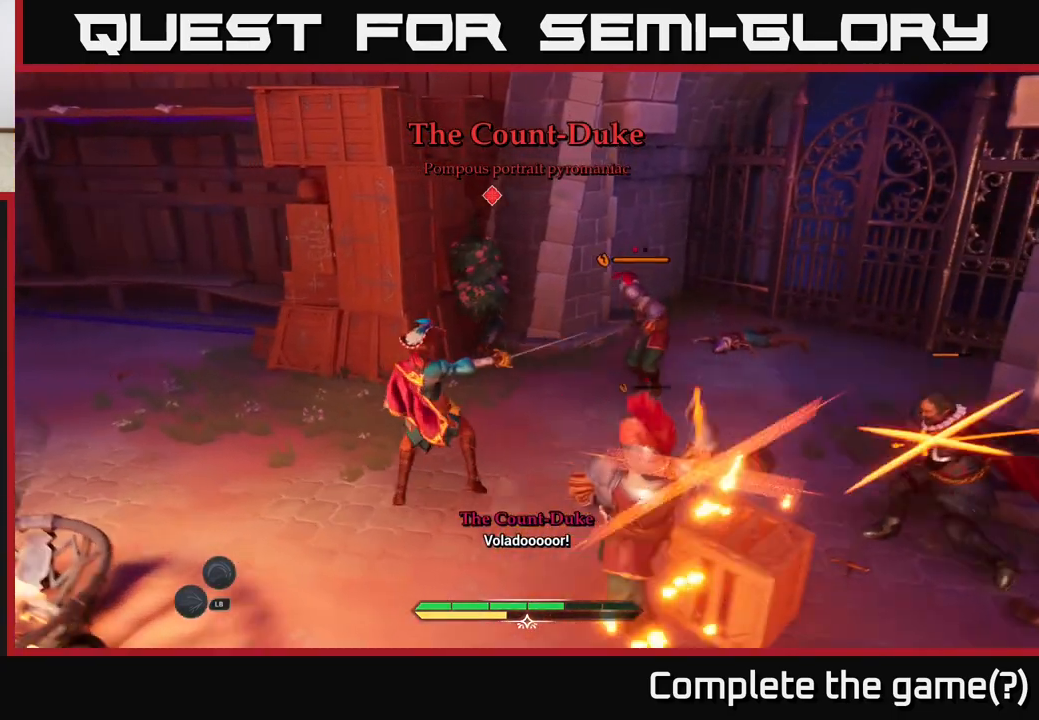
{"buttons": [], "left_stick": "down-right", "right_stick": "center", "events": [[67, "X", "down"], [133, "X", "up"], [283, "left_stick", "down-left"], [500, "left_stick", "down-right"]]}
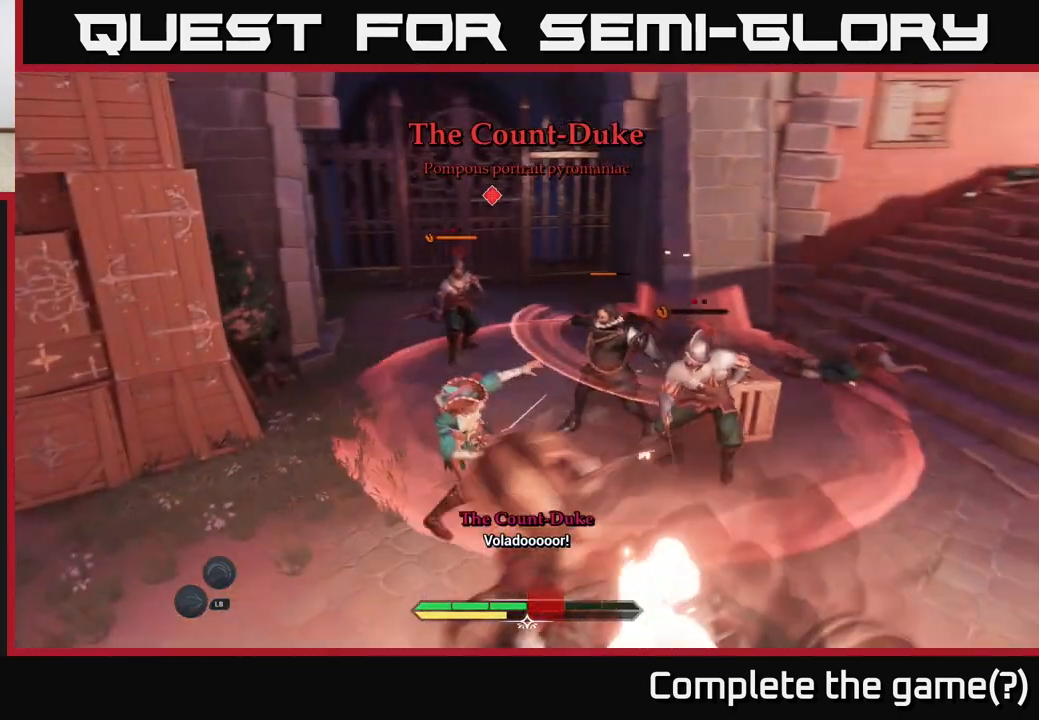
{"buttons": [], "left_stick": "right", "right_stick": "center", "events": [[50, "left_stick", "right"], [167, "B", "down"], [250, "B", "up"]]}
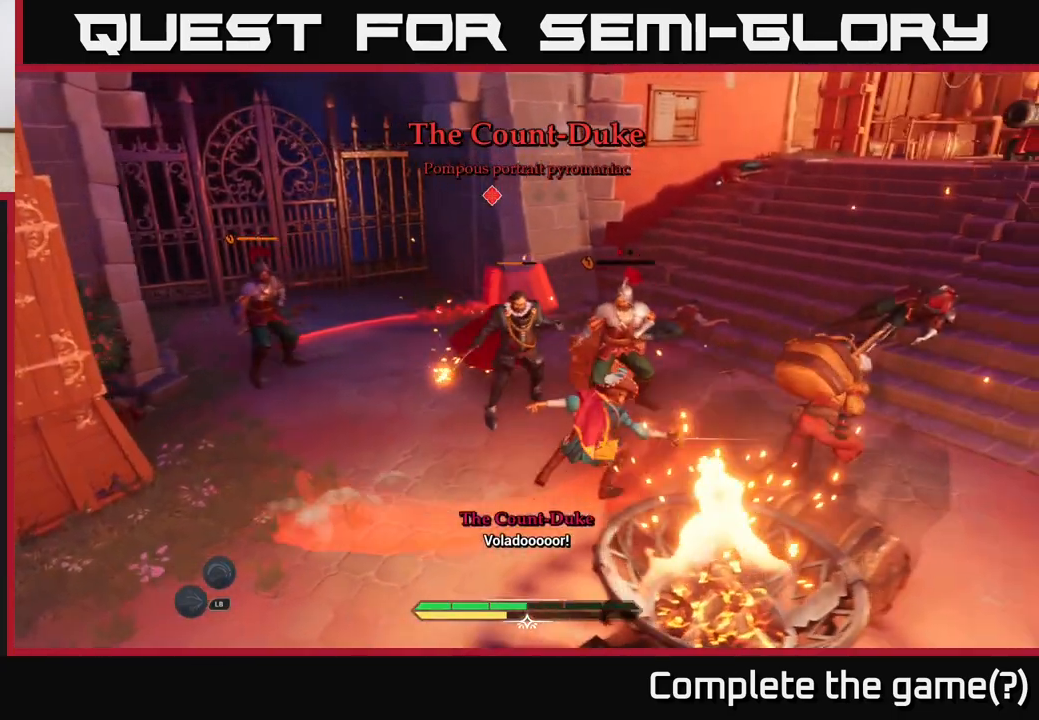
{"buttons": ["B"], "left_stick": "right", "right_stick": "center", "events": [[100, "left_stick", "up"], [117, "X", "down"], [200, "X", "up"], [467, "left_stick", "right"], [483, "B", "down"]]}
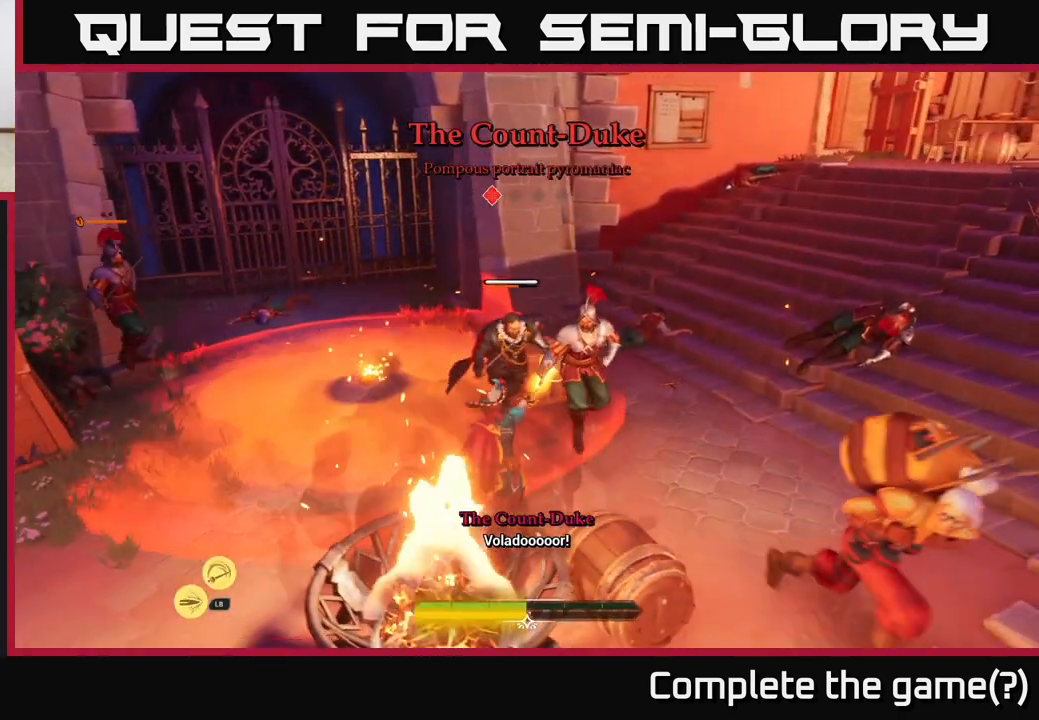
{"buttons": [], "left_stick": "right", "right_stick": "center", "events": [[67, "B", "up"], [133, "B", "down"], [217, "B", "up"], [267, "B", "down"], [350, "B", "up"]]}
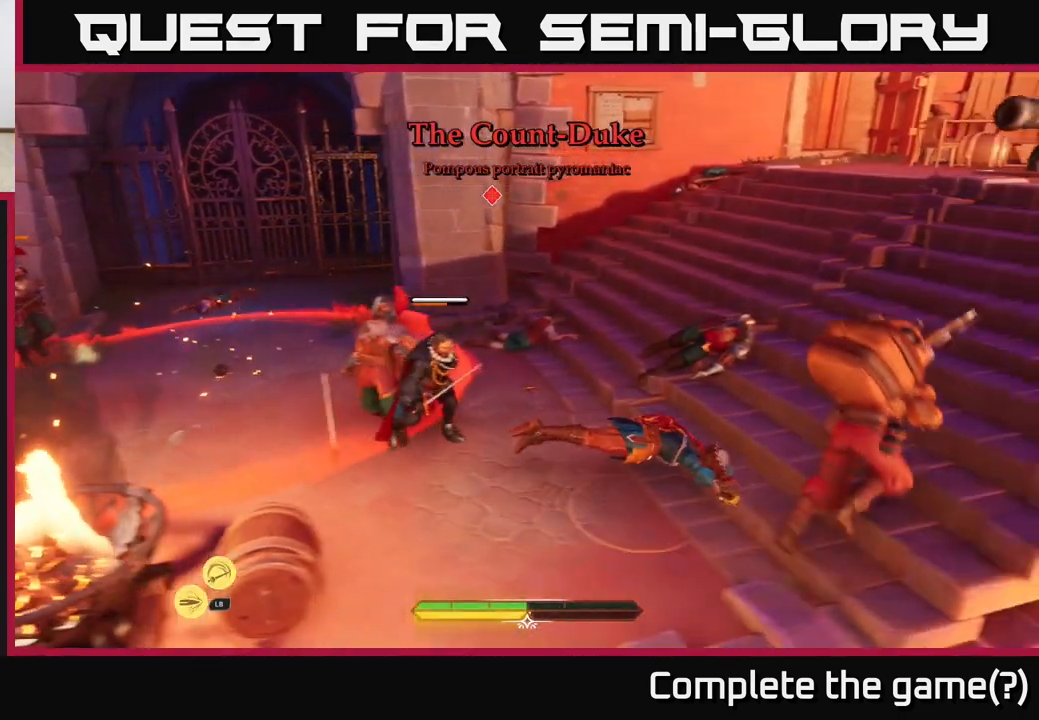
{"buttons": ["X"], "left_stick": "right", "right_stick": "center", "events": [[83, "left_stick", "center"], [217, "left_stick", "right"], [317, "X", "down"], [383, "X", "up"], [500, "X", "down"]]}
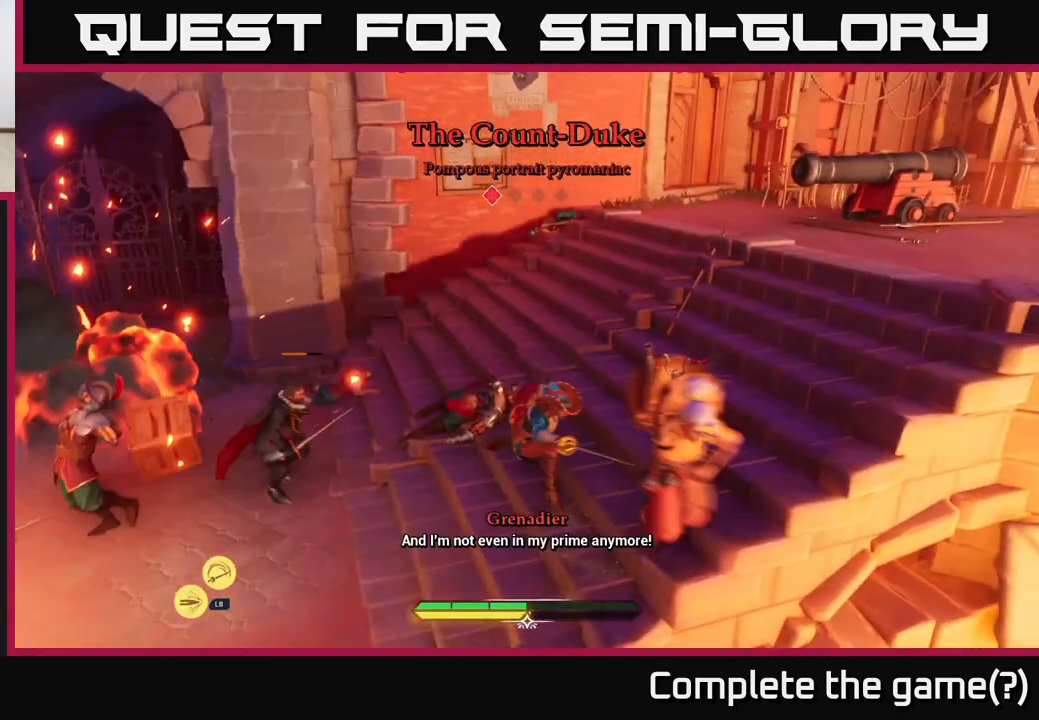
{"buttons": ["X"], "left_stick": "right", "right_stick": "center", "events": [[67, "X", "up"], [200, "X", "down"], [233, "left_stick", "down-right"], [267, "X", "up"], [333, "X", "down"], [333, "left_stick", "right"], [417, "X", "up"], [500, "X", "down"]]}
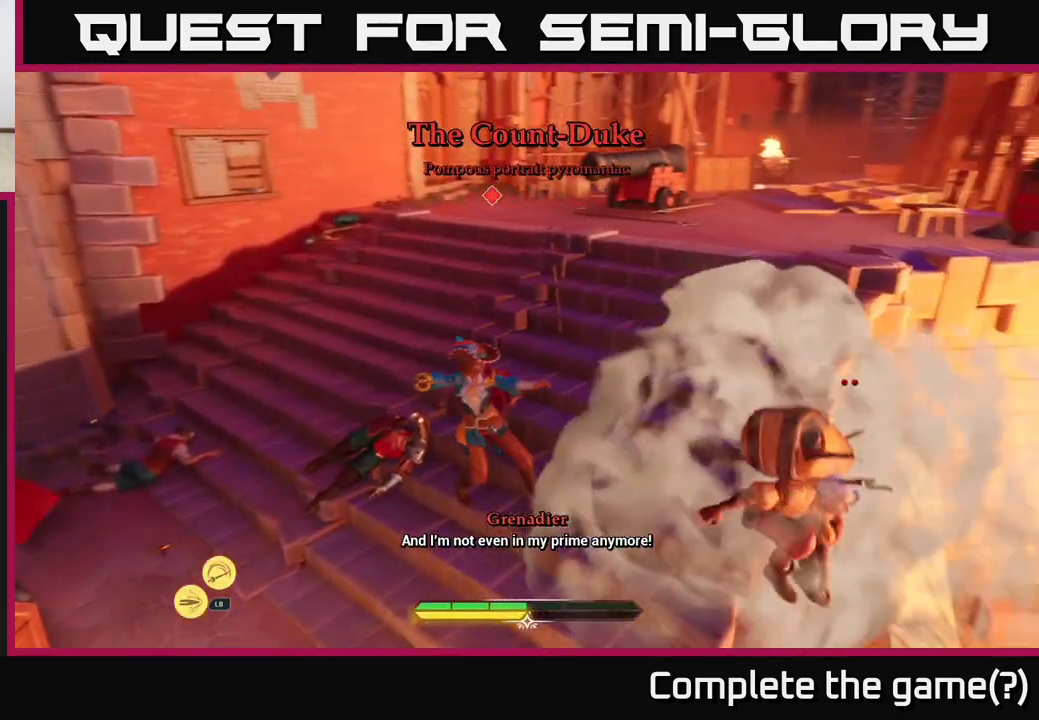
{"buttons": [], "left_stick": "right", "right_stick": "center", "events": [[67, "X", "up"], [250, "B", "down"], [317, "B", "up"]]}
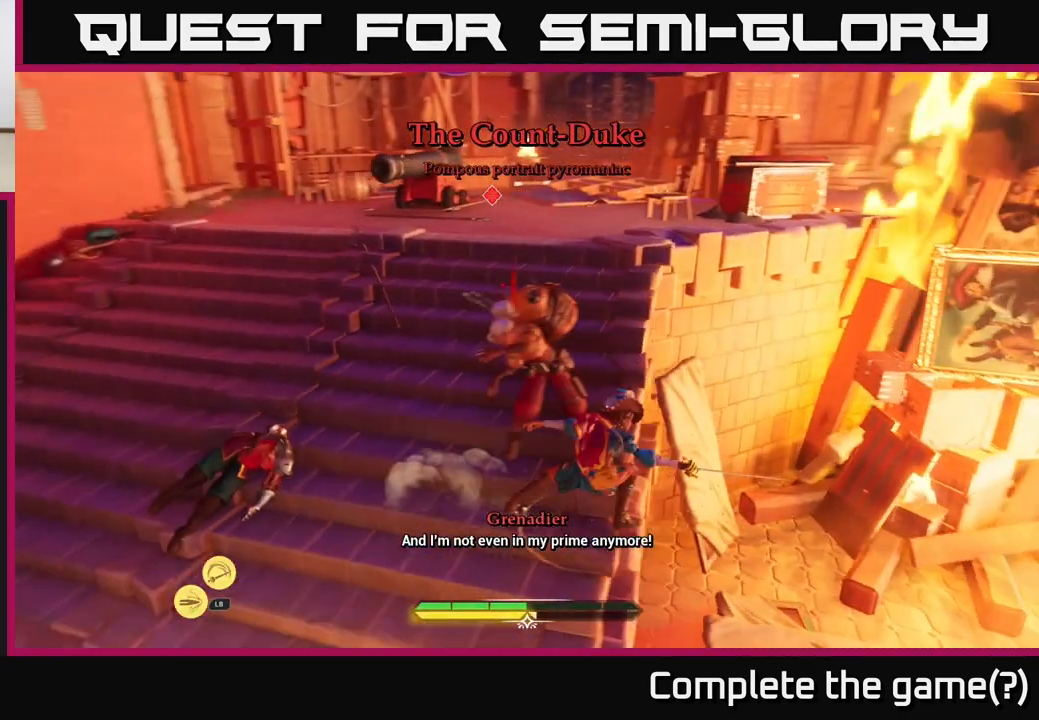
{"buttons": ["X"], "left_stick": "up-left", "right_stick": "center", "events": [[117, "left_stick", "up"], [150, "X", "down"], [217, "left_stick", "up-left"], [233, "X", "up"], [333, "X", "down"], [400, "X", "up"], [500, "X", "down"]]}
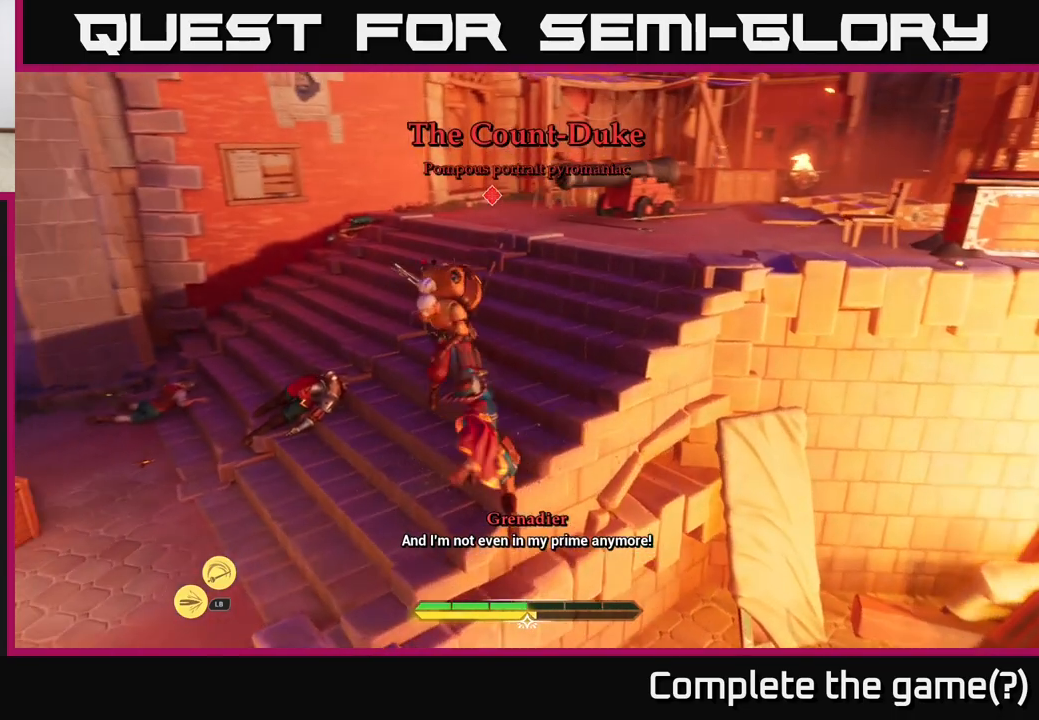
{"buttons": [], "left_stick": "up", "right_stick": "center", "events": [[67, "X", "up"], [183, "X", "down"], [183, "left_stick", "up"], [233, "X", "up"], [333, "X", "down"], [433, "X", "up"]]}
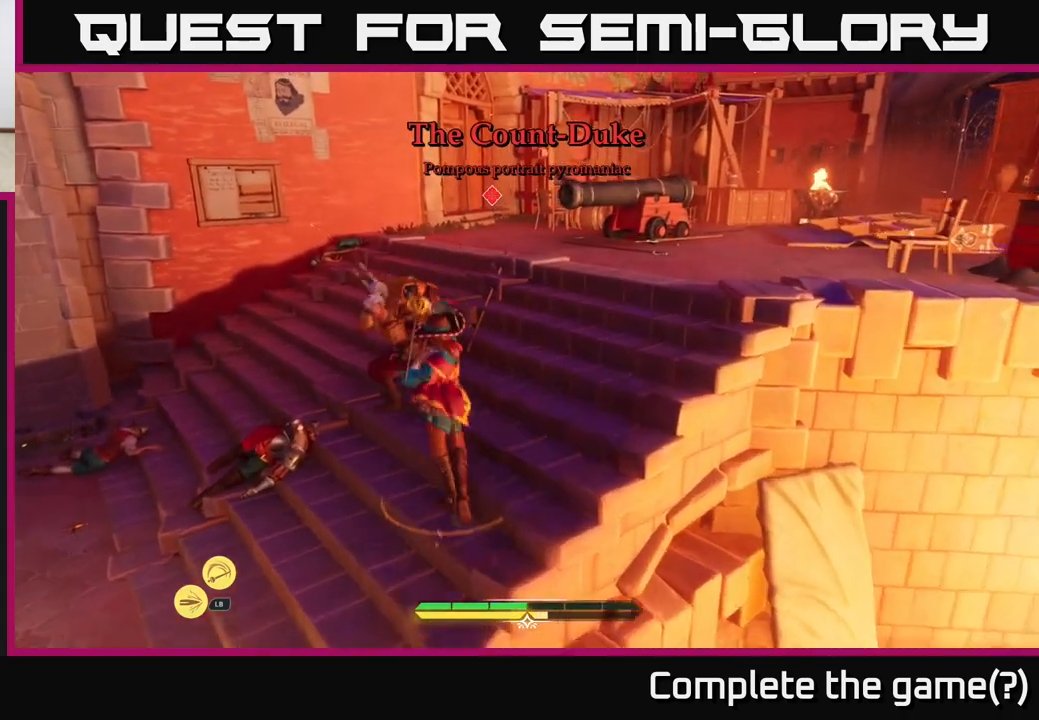
{"buttons": [], "left_stick": "right", "right_stick": "left", "events": [[117, "B", "down"], [183, "left_stick", "up-right"], [200, "B", "up"], [400, "right_stick", "left"], [467, "left_stick", "right"]]}
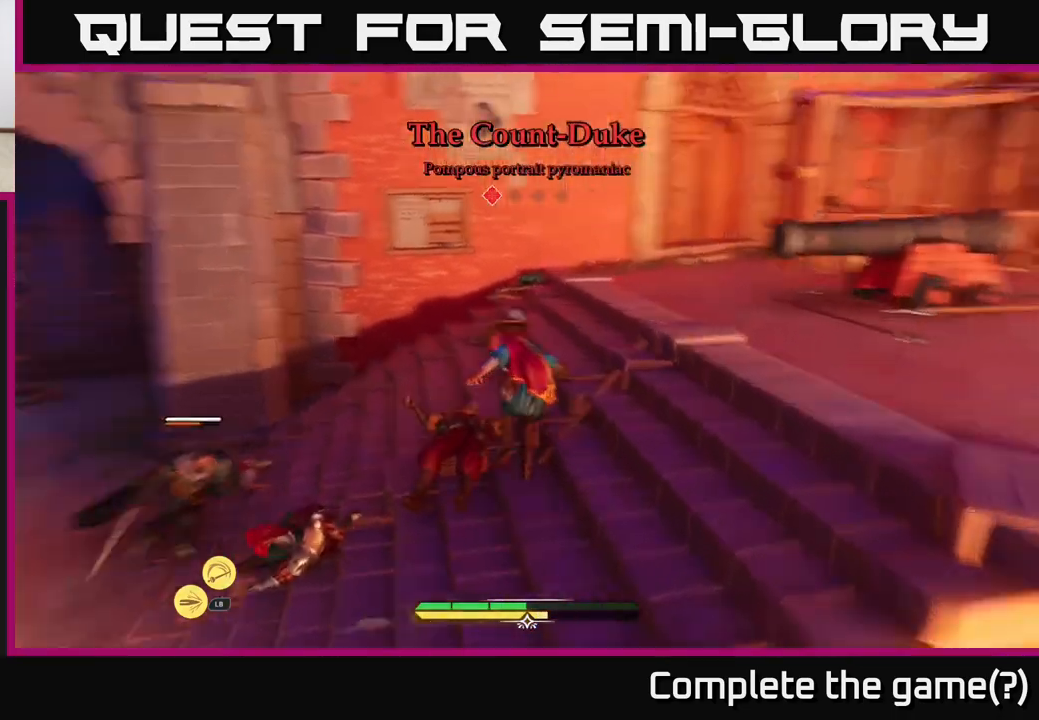
{"buttons": [], "left_stick": "down-right", "right_stick": "center", "events": [[200, "right_stick", "center"], [233, "left_stick", "down-right"]]}
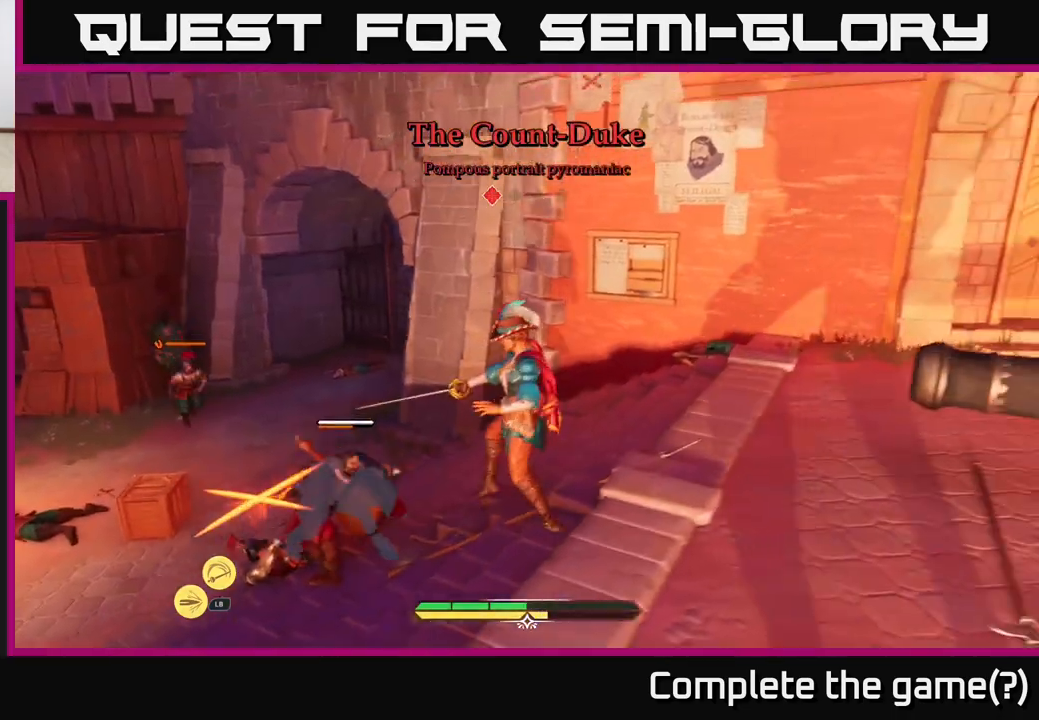
{"buttons": [], "left_stick": "right", "right_stick": "center", "events": [[50, "B", "down"], [133, "B", "up"], [200, "B", "down"], [267, "left_stick", "right"], [283, "B", "up"], [367, "B", "down"], [450, "B", "up"]]}
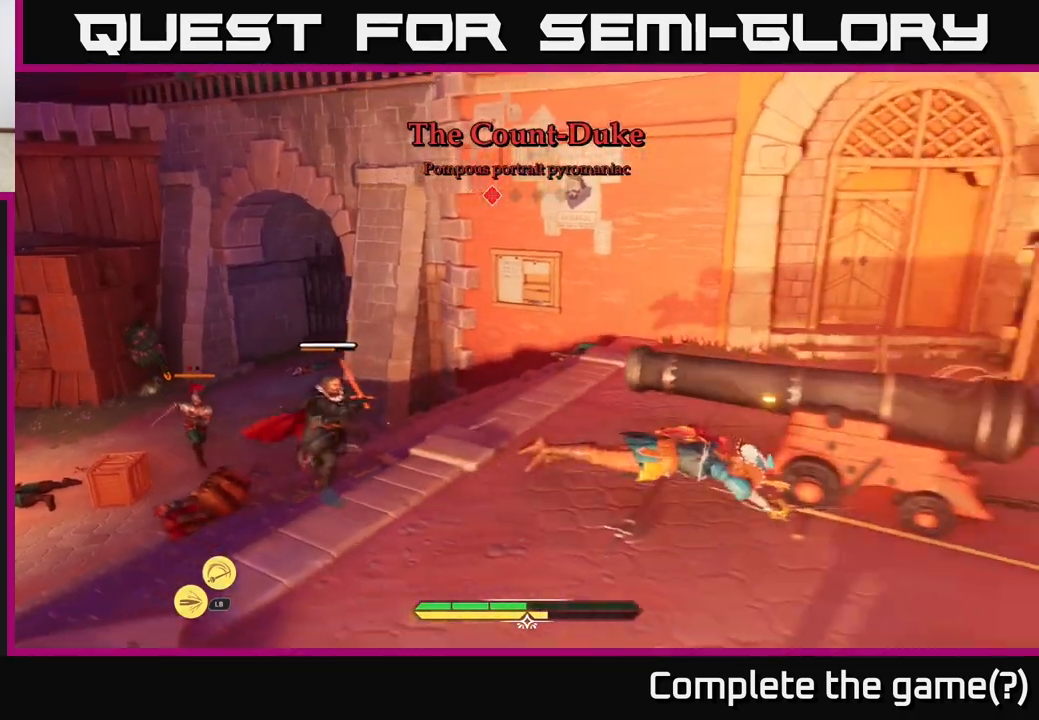
{"buttons": [], "left_stick": "right", "right_stick": "down", "events": [[233, "right_stick", "down"]]}
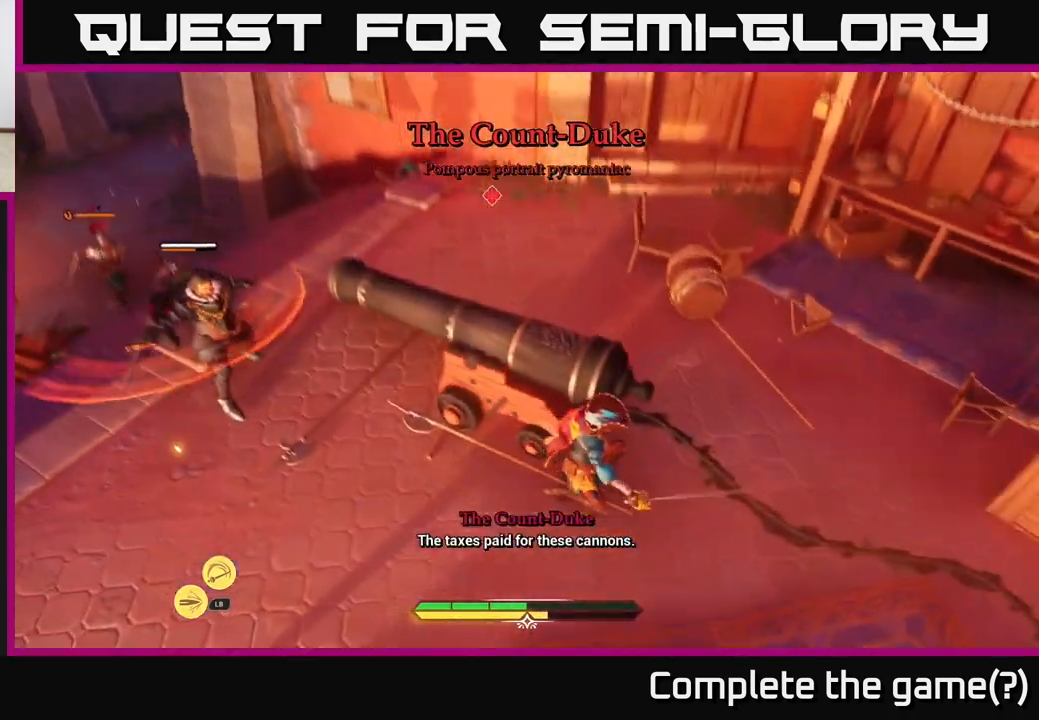
{"buttons": [], "left_stick": "down", "right_stick": "center", "events": [[117, "right_stick", "center"], [350, "left_stick", "down-right"], [383, "B", "down"], [450, "B", "up"], [467, "left_stick", "down"]]}
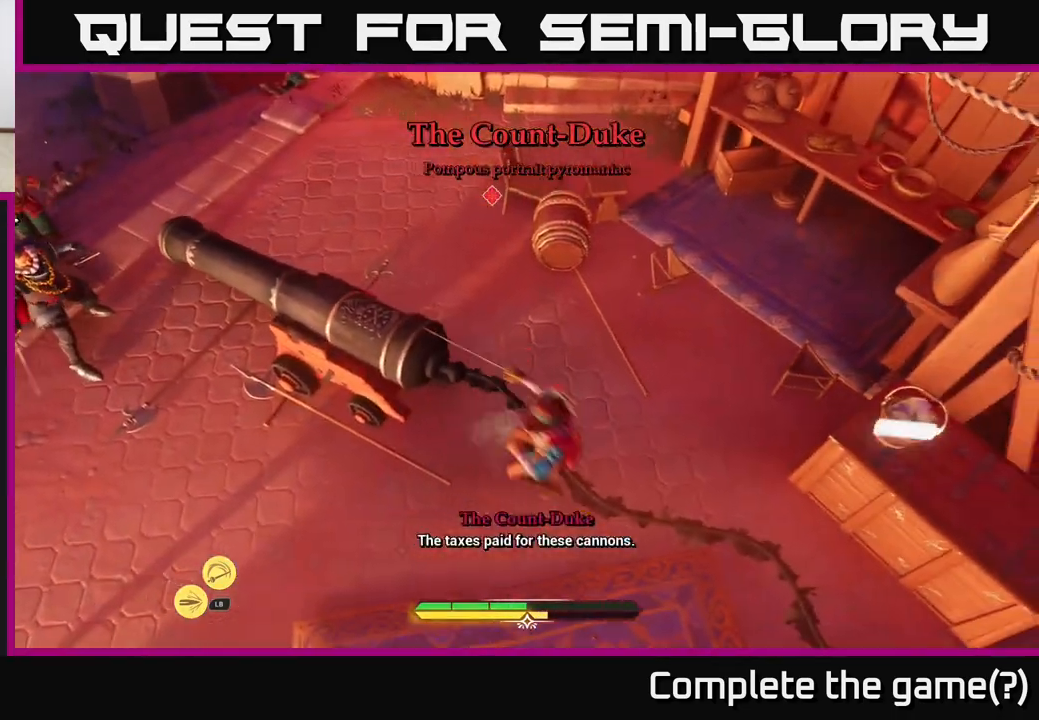
{"buttons": ["R2"], "left_stick": "down-right", "right_stick": "center", "events": [[300, "R2", "down"], [367, "R2", "up"], [467, "R2", "down"], [483, "left_stick", "down-right"]]}
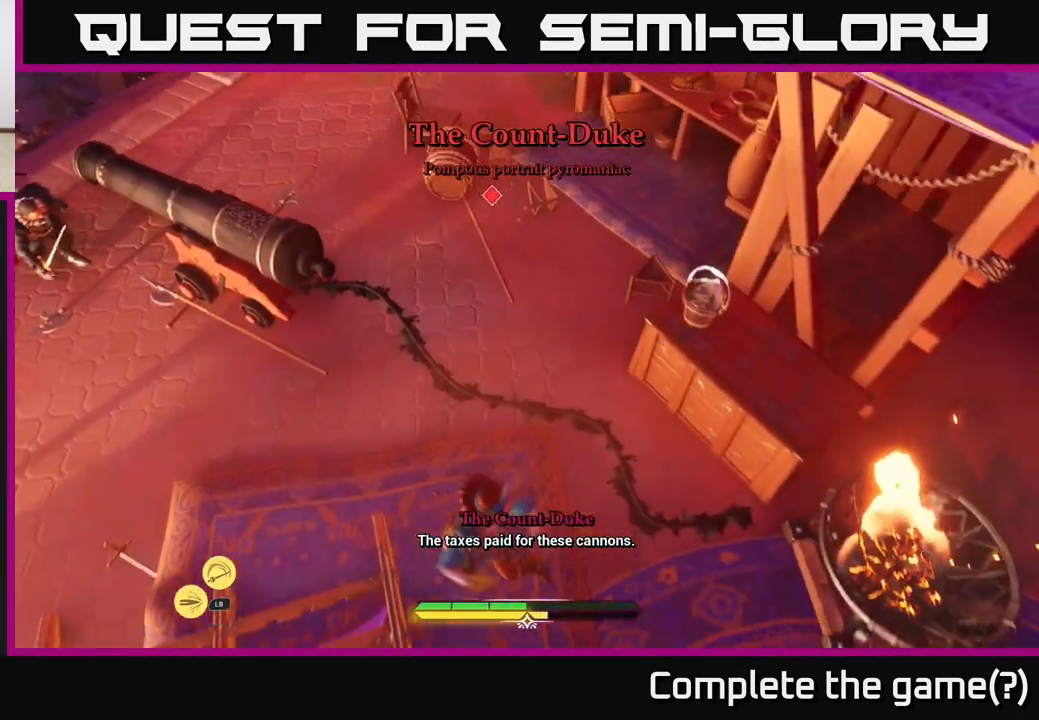
{"buttons": ["B"], "left_stick": "right", "right_stick": "center", "events": [[33, "R2", "up"], [150, "R2", "down"], [183, "left_stick", "right"], [200, "R2", "up"], [333, "R2", "down"], [417, "R2", "up"], [450, "B", "down"]]}